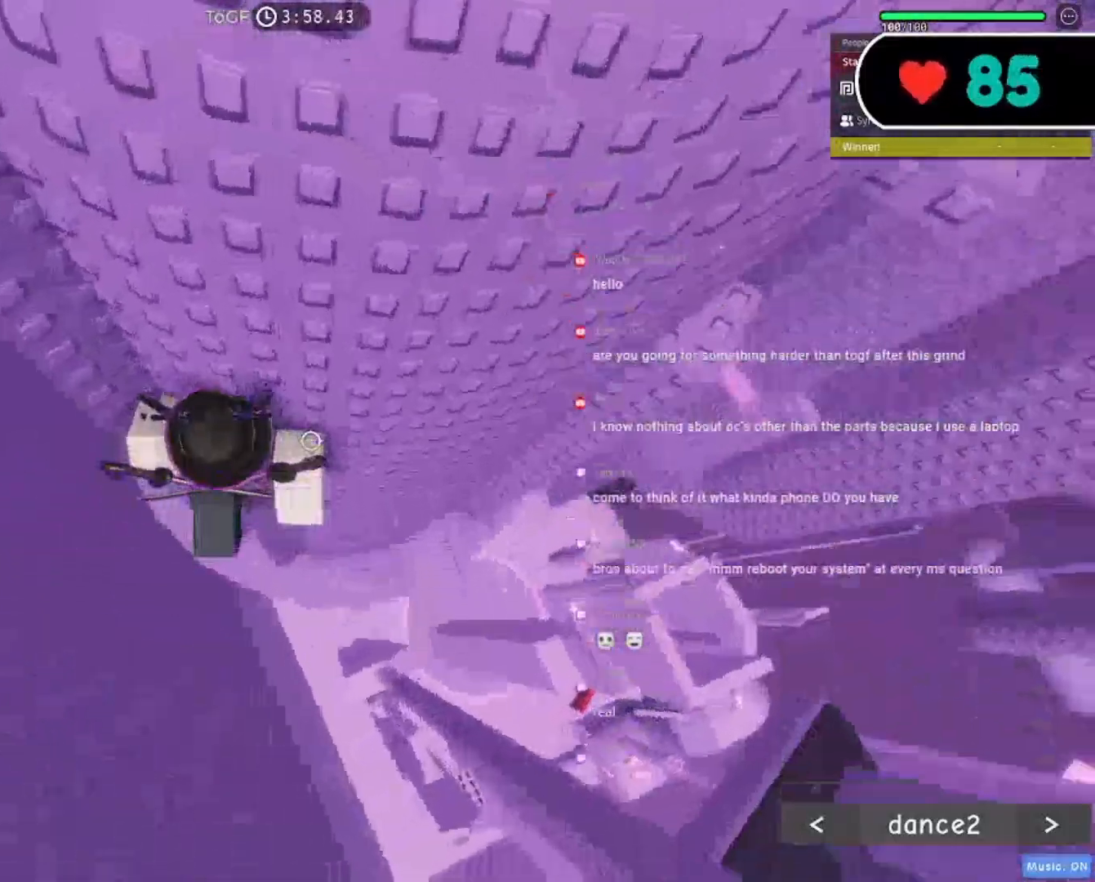
Gameplay with keyboard and mouse; each line is a JSON object with the keys and mouse buttons held at the frame after it. "events" lists presses ("down") and releases ("up") of "a", "ctrl", "d", "e", "f", "q", "r", "s", "shift", "space", "tab", "w", "mouse_left", "mouse_wheel", "mouse_right", "mouse_mb4" and "mouse_mb5" between this image and that frame as [ms after this image, input, new state], when the widget could be followed in between. "mouse_left", "mouse_wheel", "mouse_right", "mouse_mb4", "mouse_mb5" = the "left", "wheel", "right", "mb4", "mb5" buttons of the "mouse" list. No other keys are recorded. "wheel" means that the mouse wheel is clicked or scrolled. Mouse movement is not recorded.
{"keys": ["d"], "mouse": ["right"], "events": [[67, "d", "down"], [183, "space", "down"], [317, "space", "up"], [400, "d", "up"], [500, "d", "down"]]}
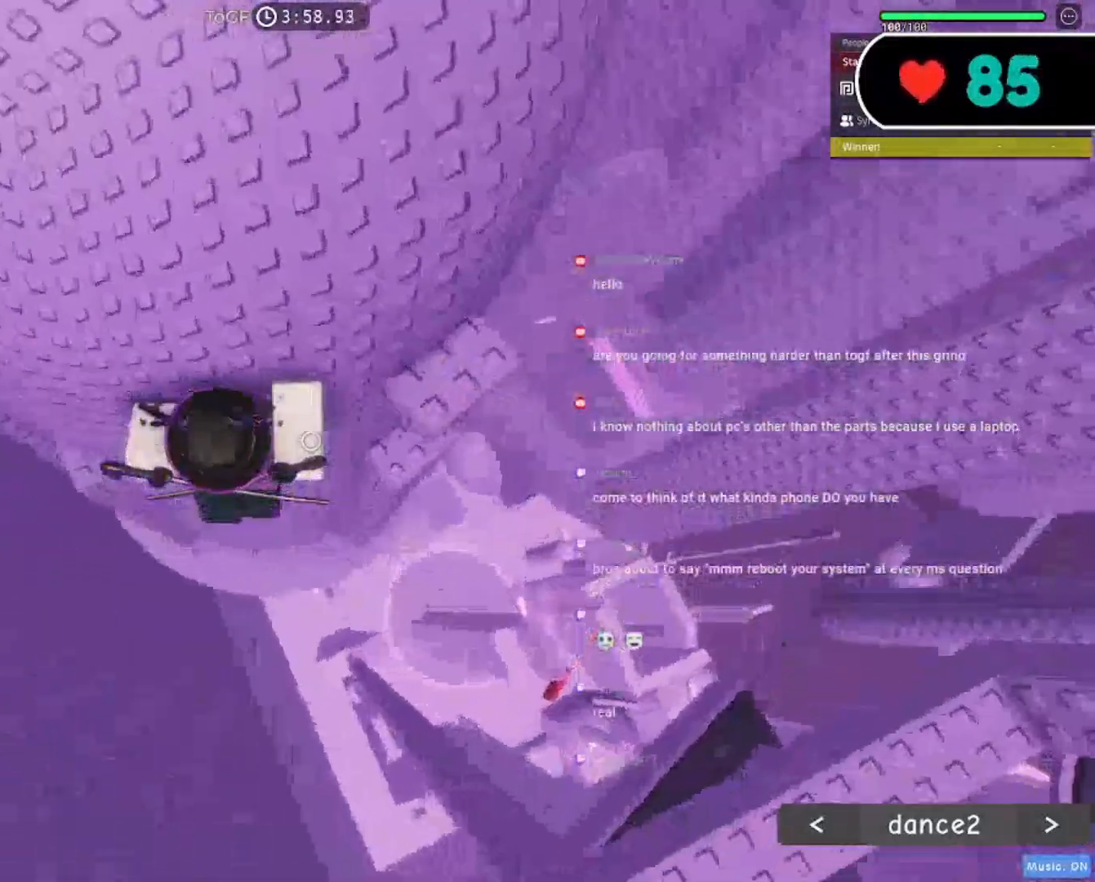
{"keys": ["space"], "mouse": ["right"], "events": [[300, "d", "up"], [383, "s", "down"], [483, "s", "up"], [500, "space", "down"]]}
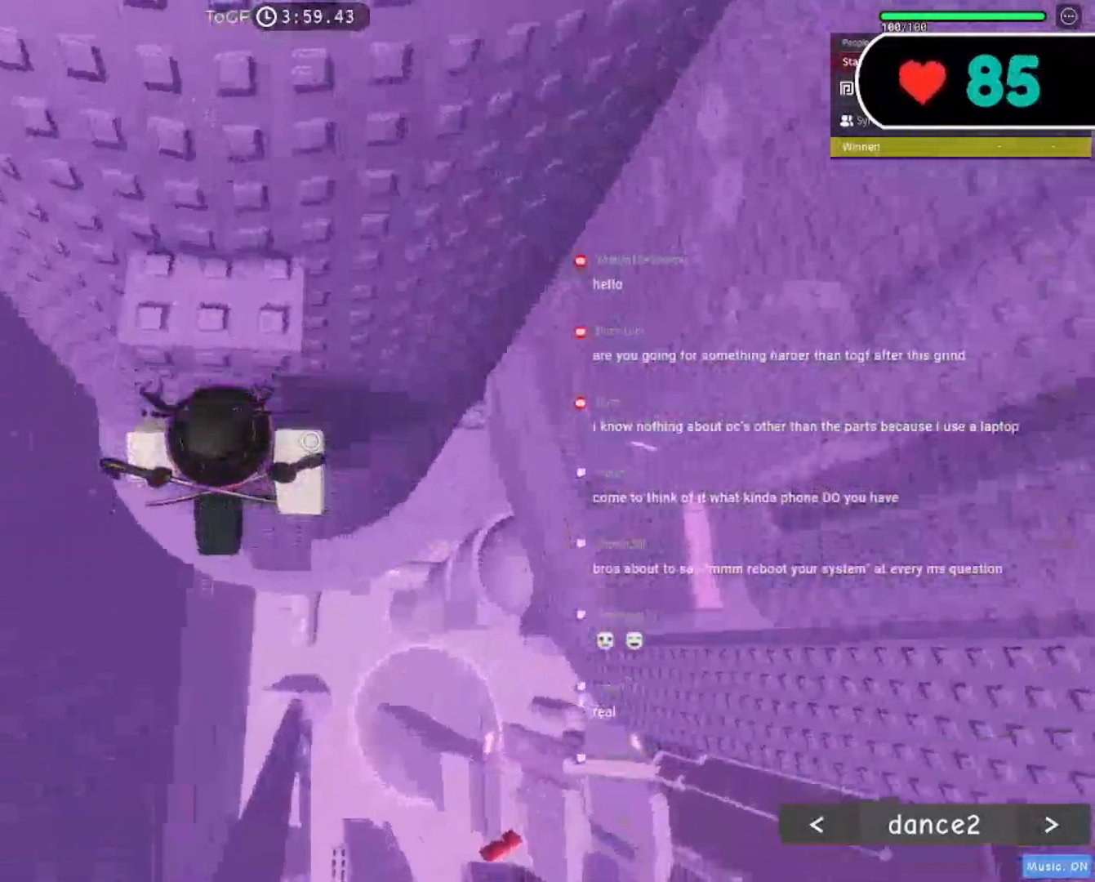
{"keys": ["d", "w"], "mouse": ["right"], "events": [[100, "w", "down"], [150, "space", "up"], [317, "space", "down"], [400, "d", "down"], [467, "space", "up"]]}
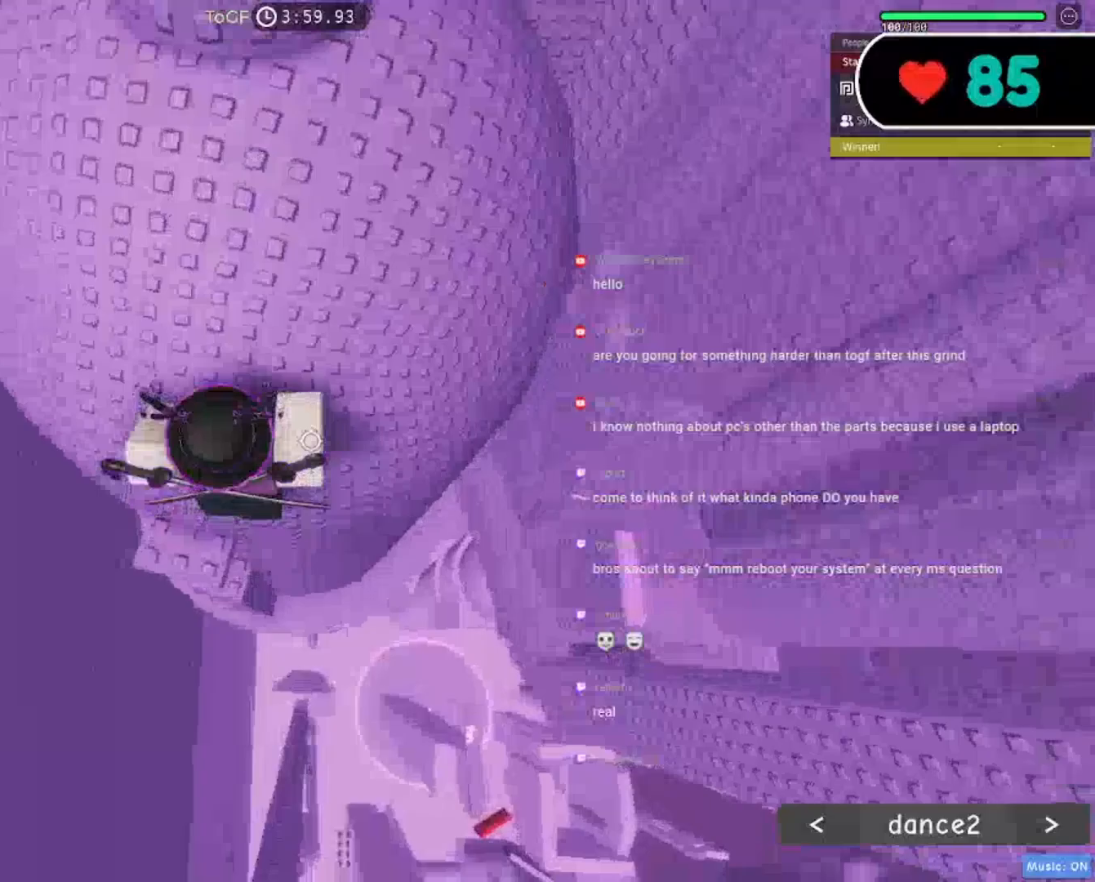
{"keys": ["d", "w"], "mouse": ["right"], "events": [[83, "d", "up"], [233, "space", "down"], [250, "d", "down"], [367, "space", "up"]]}
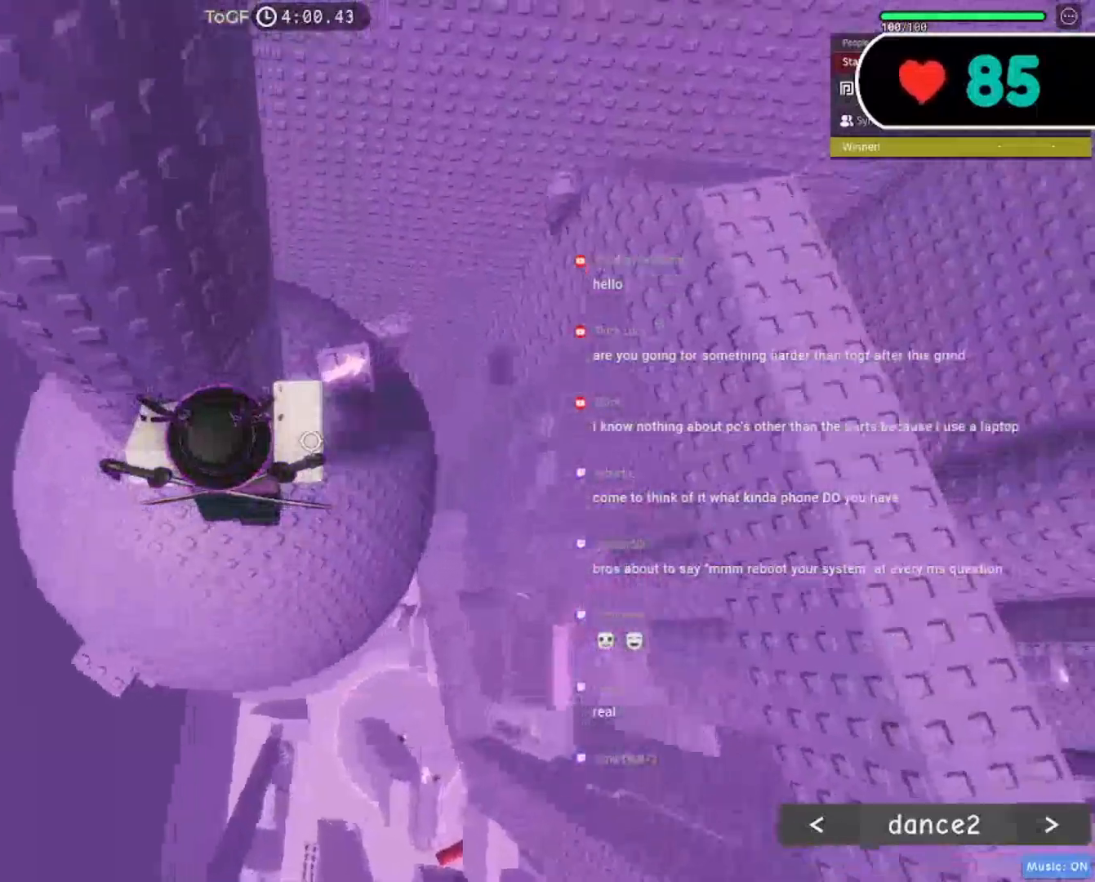
{"keys": [], "mouse": ["right"], "events": [[183, "d", "up"], [300, "space", "down"], [417, "space", "up"], [417, "w", "up"]]}
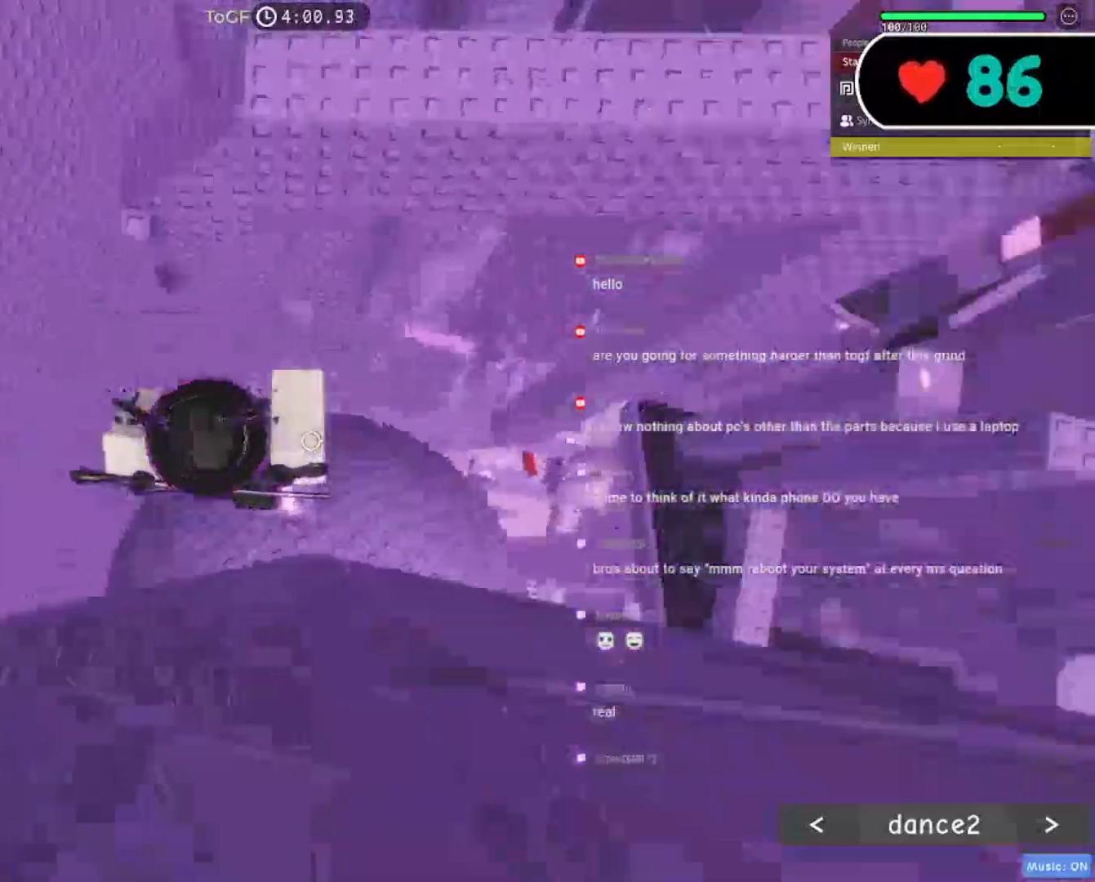
{"keys": ["a"], "mouse": ["right"], "events": [[417, "a", "down"]]}
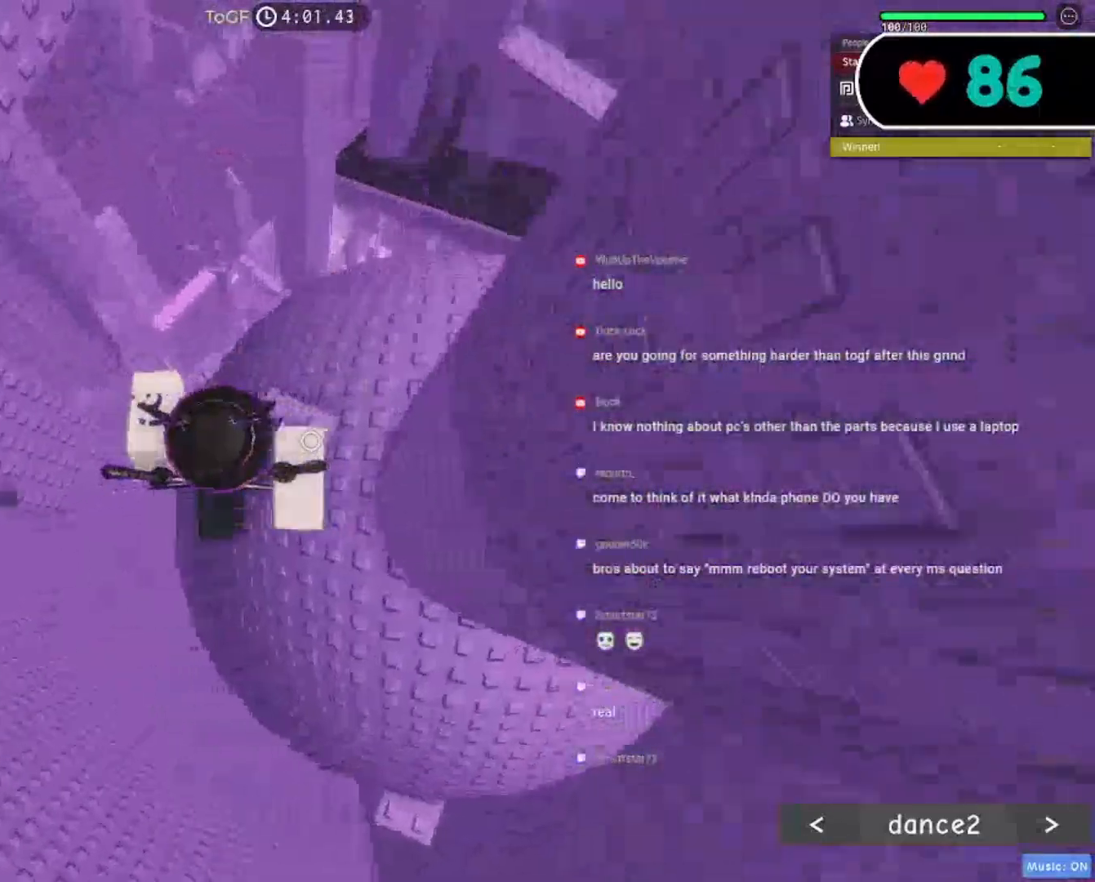
{"keys": ["a", "space"], "mouse": ["right"], "events": [[67, "space", "down"]]}
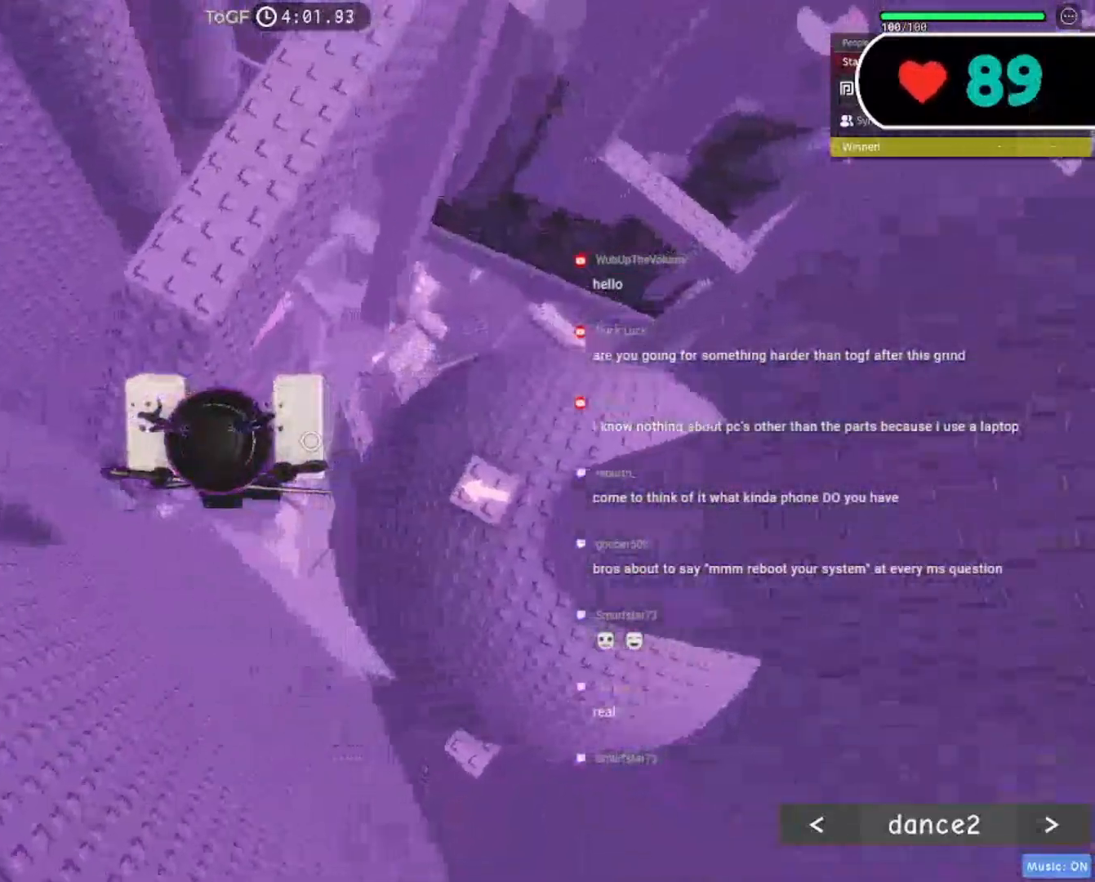
{"keys": ["w"], "mouse": ["right"], "events": [[117, "w", "down"], [250, "a", "up"], [367, "space", "up"]]}
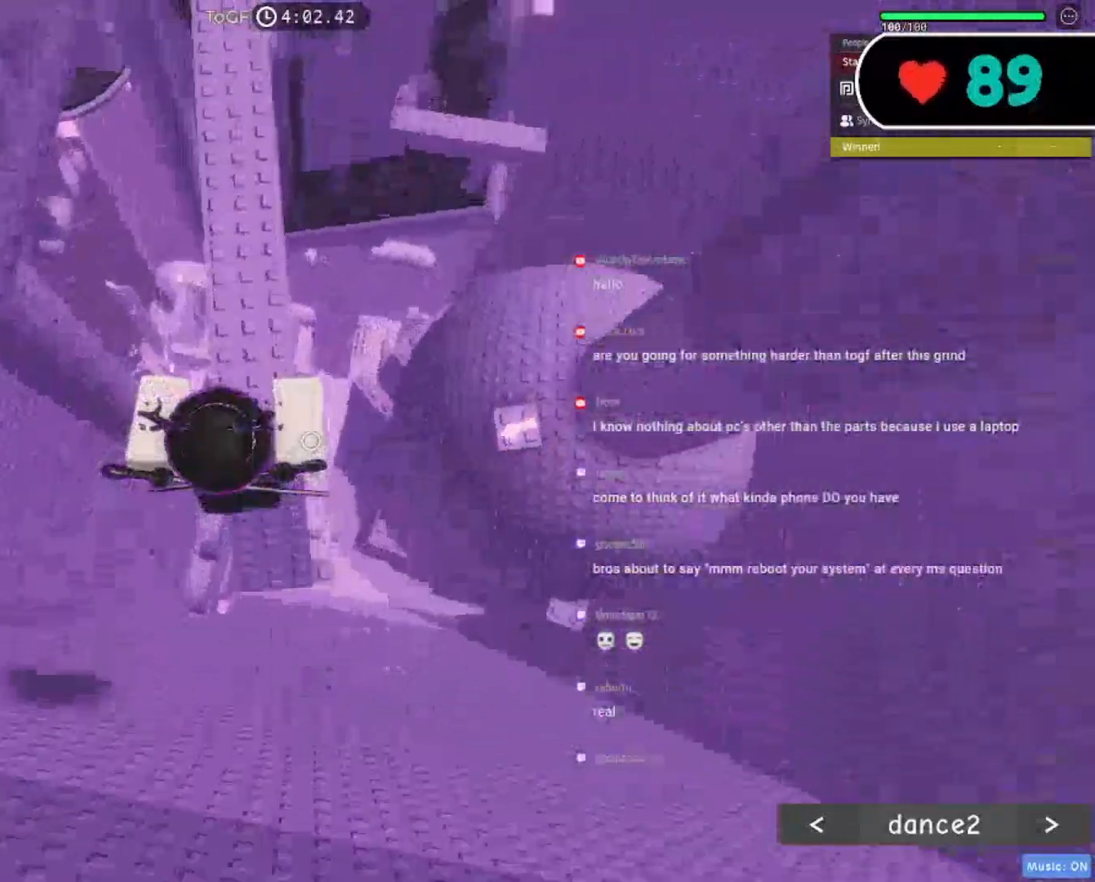
{"keys": ["w"], "mouse": ["right"], "events": []}
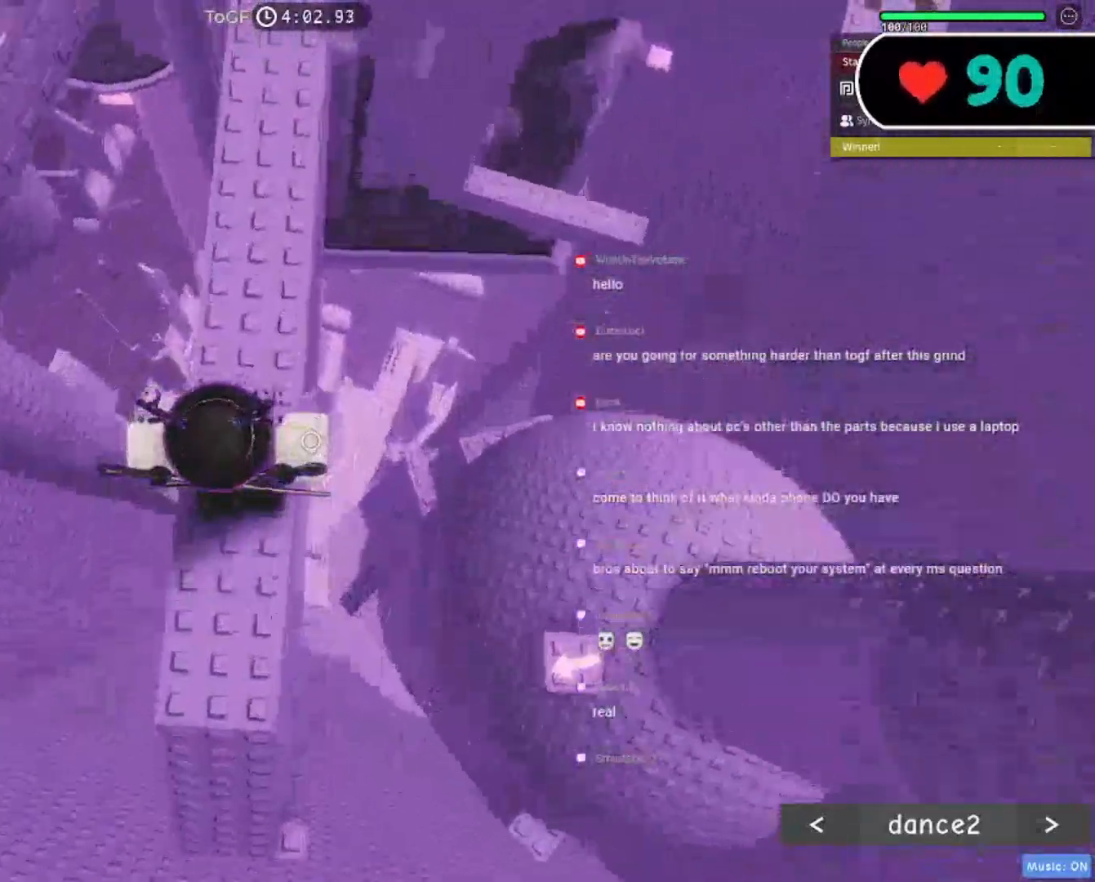
{"keys": ["w"], "mouse": ["right"], "events": []}
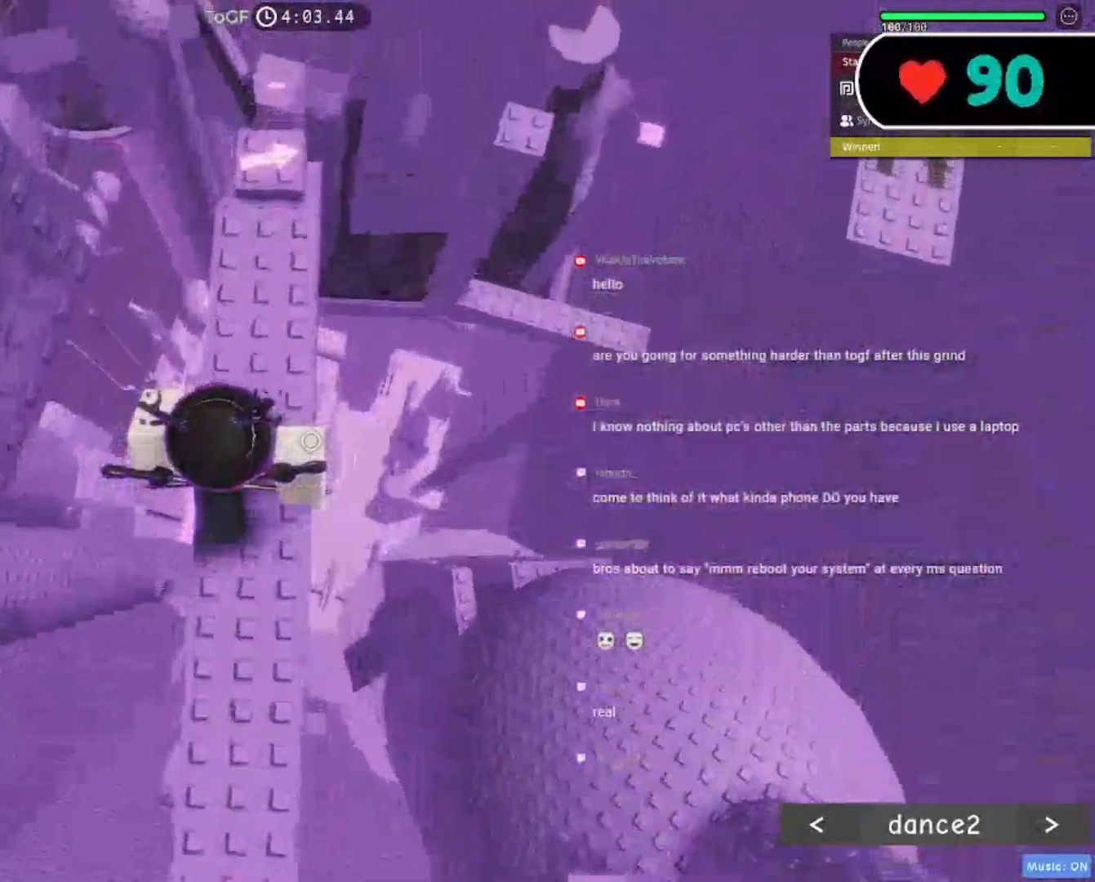
{"keys": ["d", "w"], "mouse": ["right"], "events": [[500, "d", "down"]]}
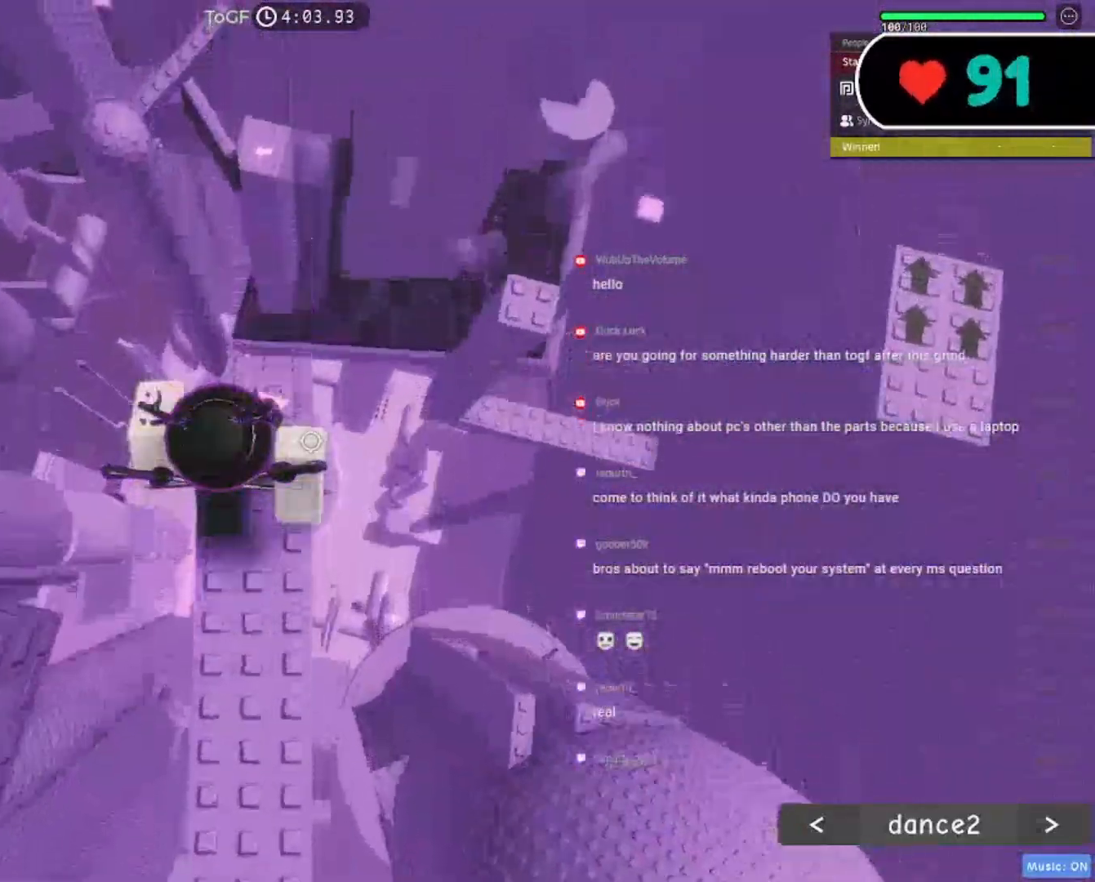
{"keys": ["d"], "mouse": ["right"], "events": [[117, "w", "up"], [150, "space", "down"], [267, "space", "up"]]}
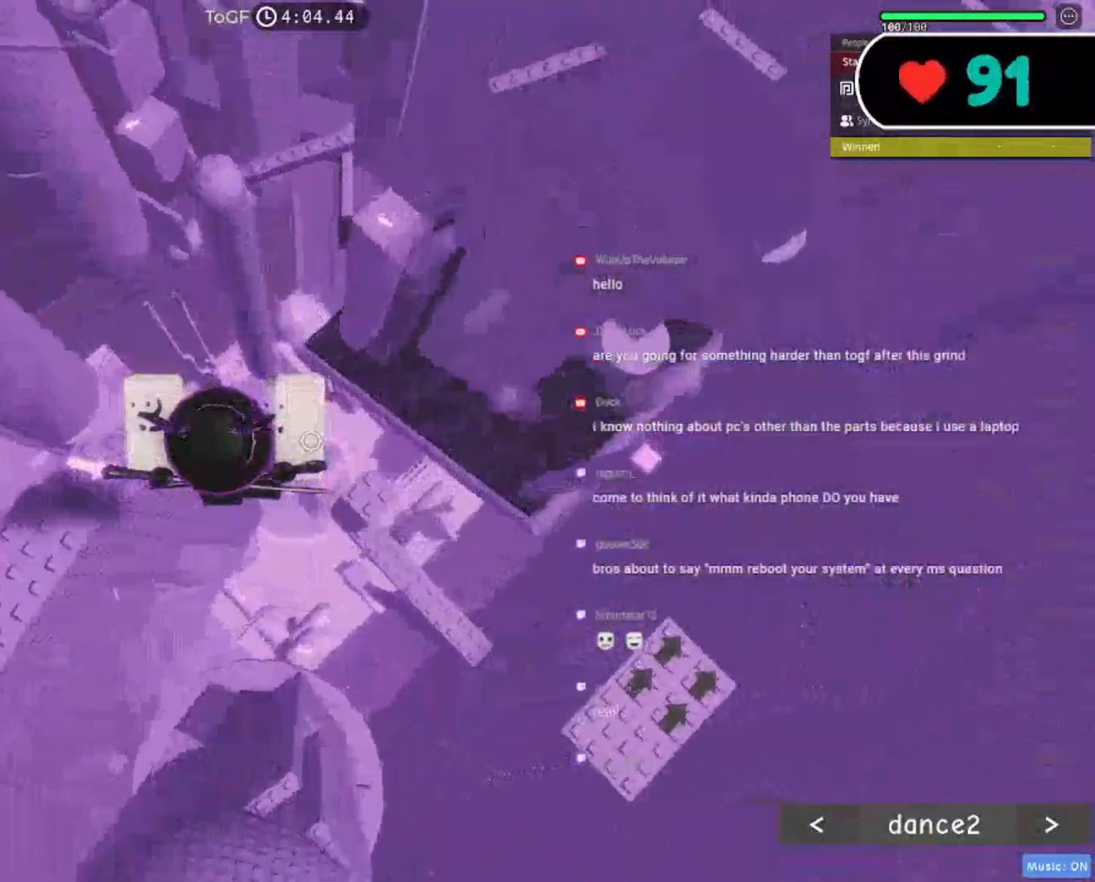
{"keys": [], "mouse": ["right"], "events": [[183, "d", "up"]]}
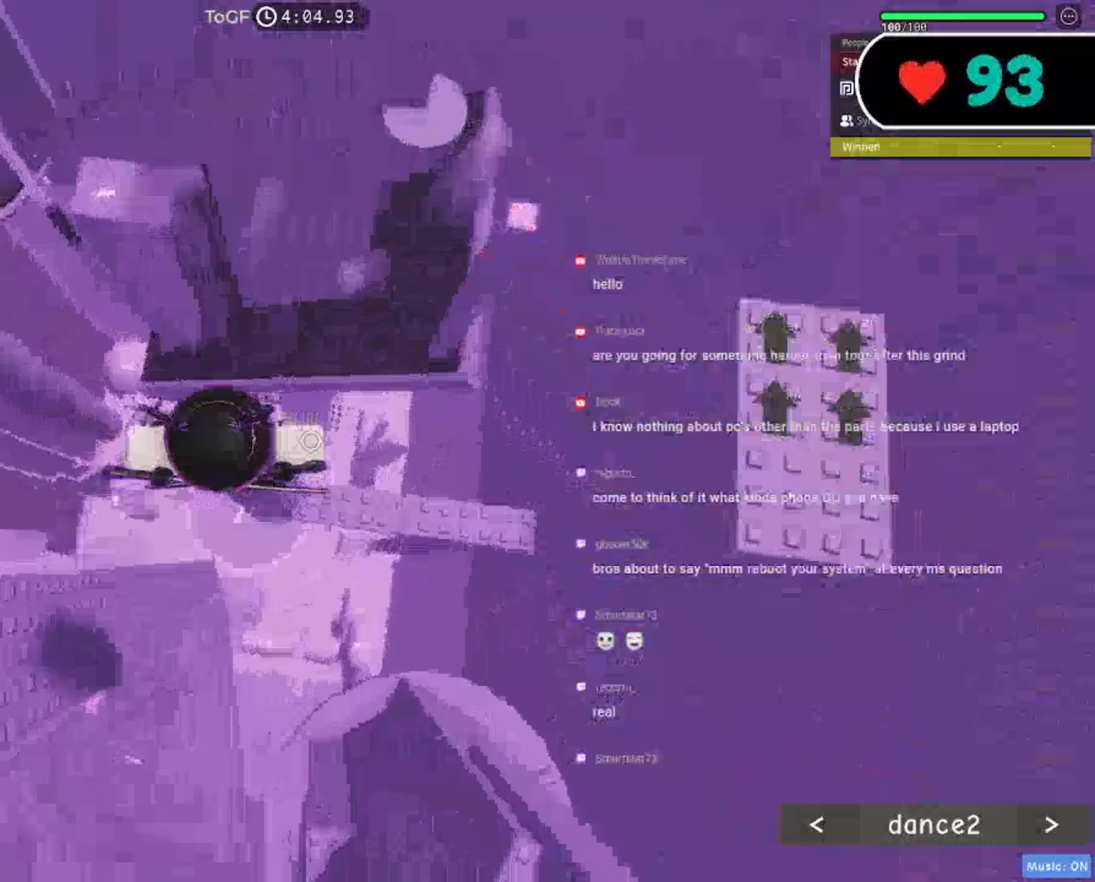
{"keys": [], "mouse": ["right"], "events": [[150, "d", "down"], [200, "d", "up"]]}
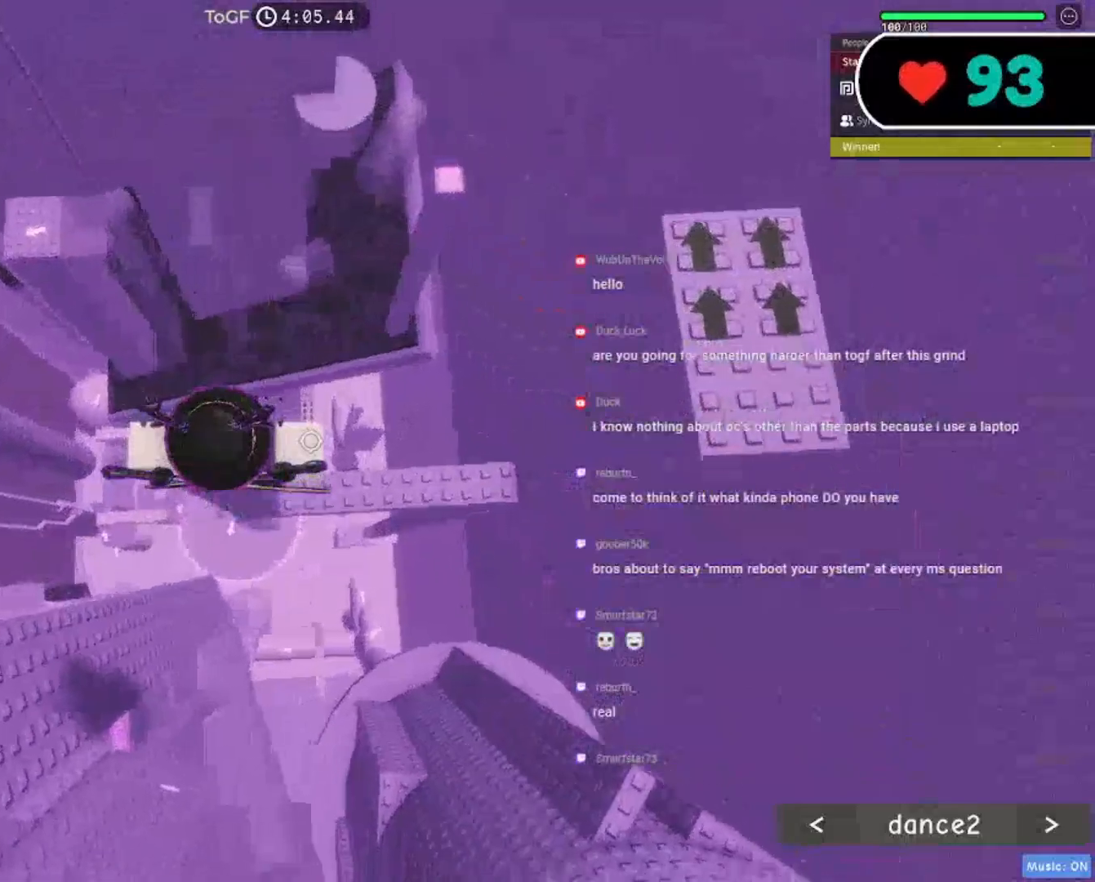
{"keys": [], "mouse": ["right"], "events": [[150, "w", "down"], [217, "w", "up"], [417, "s", "down"], [500, "s", "up"]]}
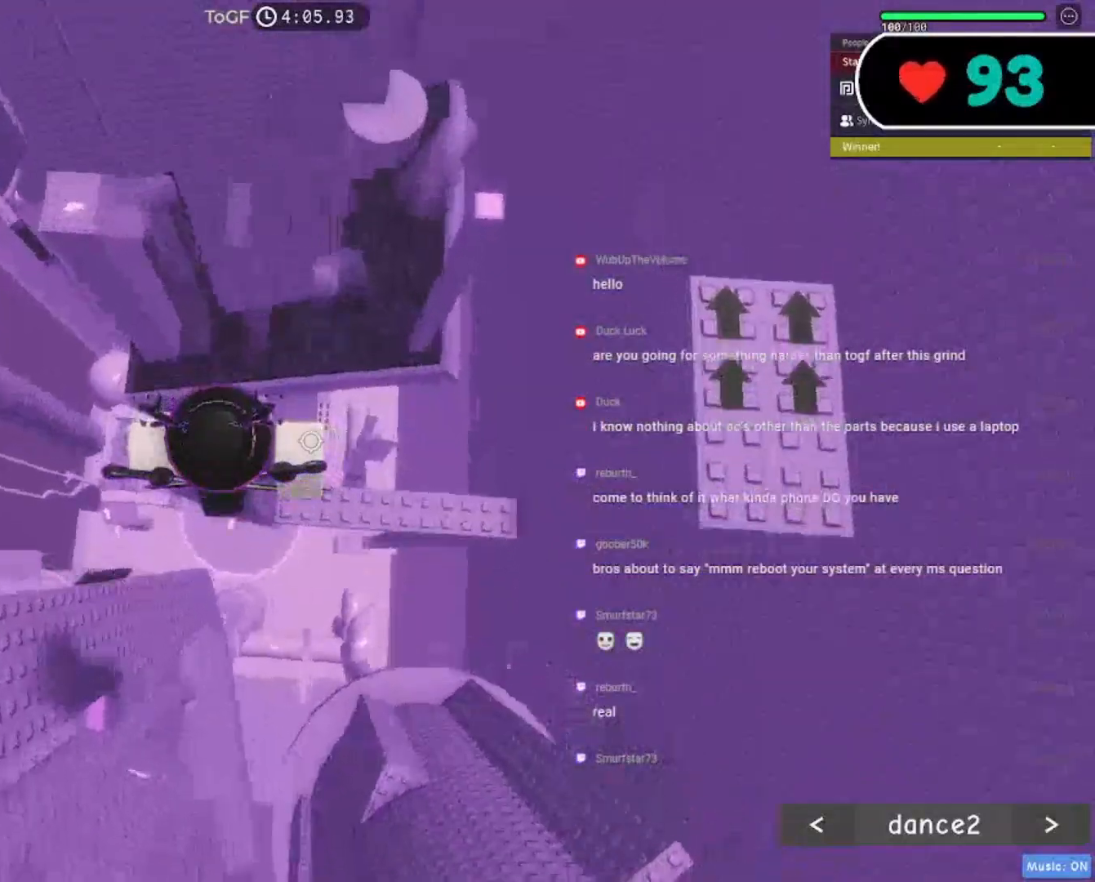
{"keys": [], "mouse": [], "events": [[300, "mouse_right", "up"]]}
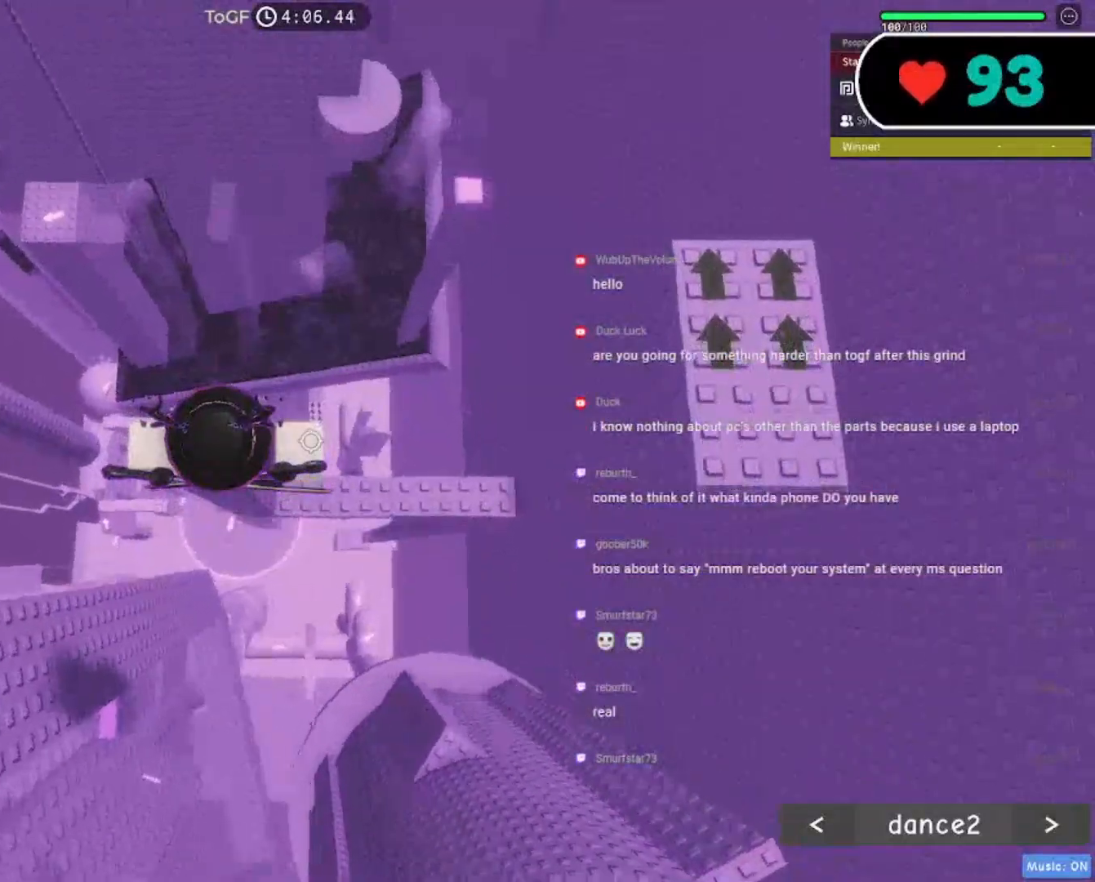
{"keys": [], "mouse": ["right"], "events": [[50, "w", "down"], [83, "w", "up"], [200, "mouse_right", "down"]]}
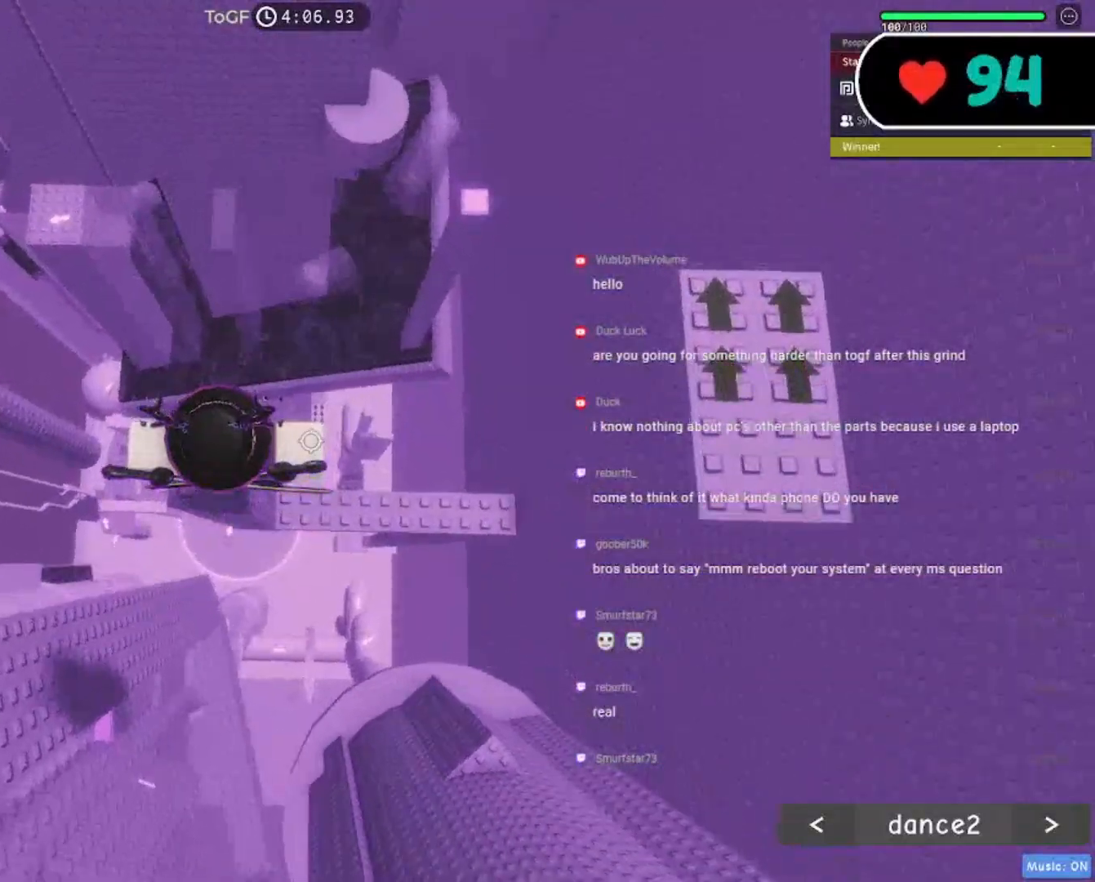
{"keys": [], "mouse": [], "events": [[417, "mouse_right", "up"]]}
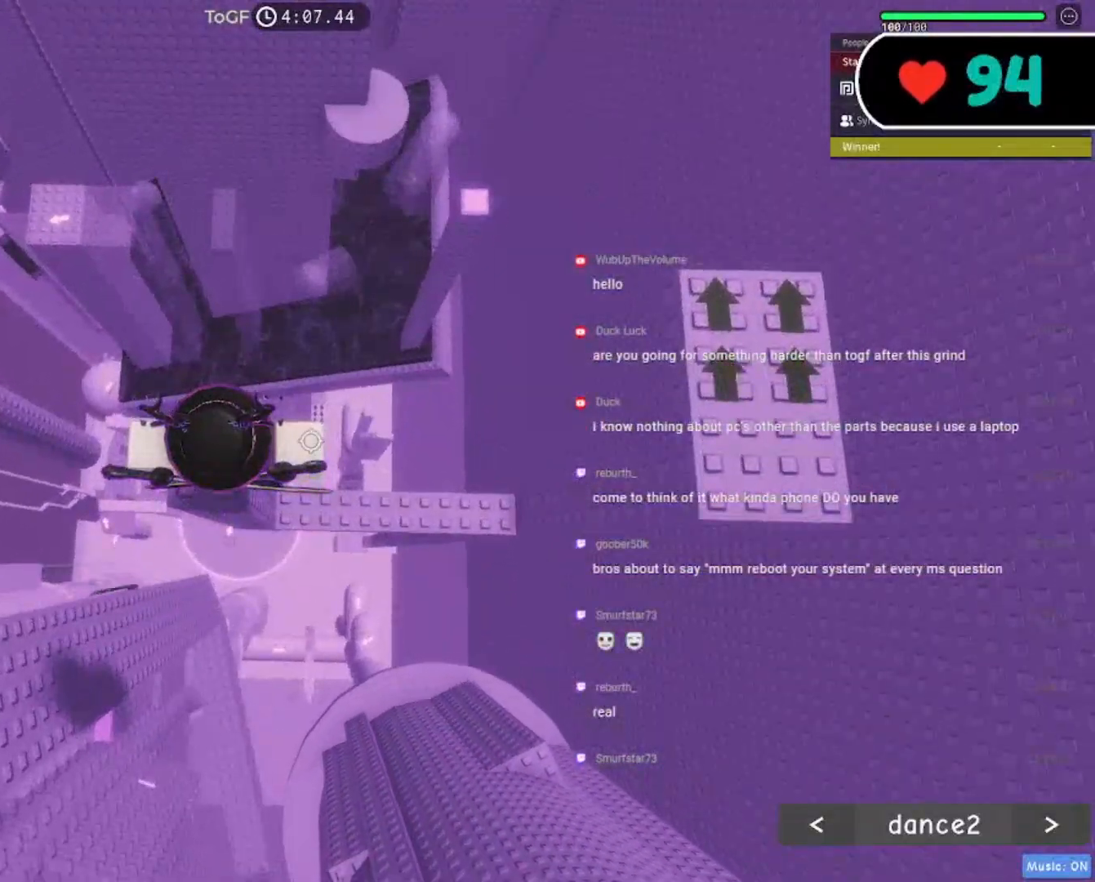
{"keys": [], "mouse": [], "events": []}
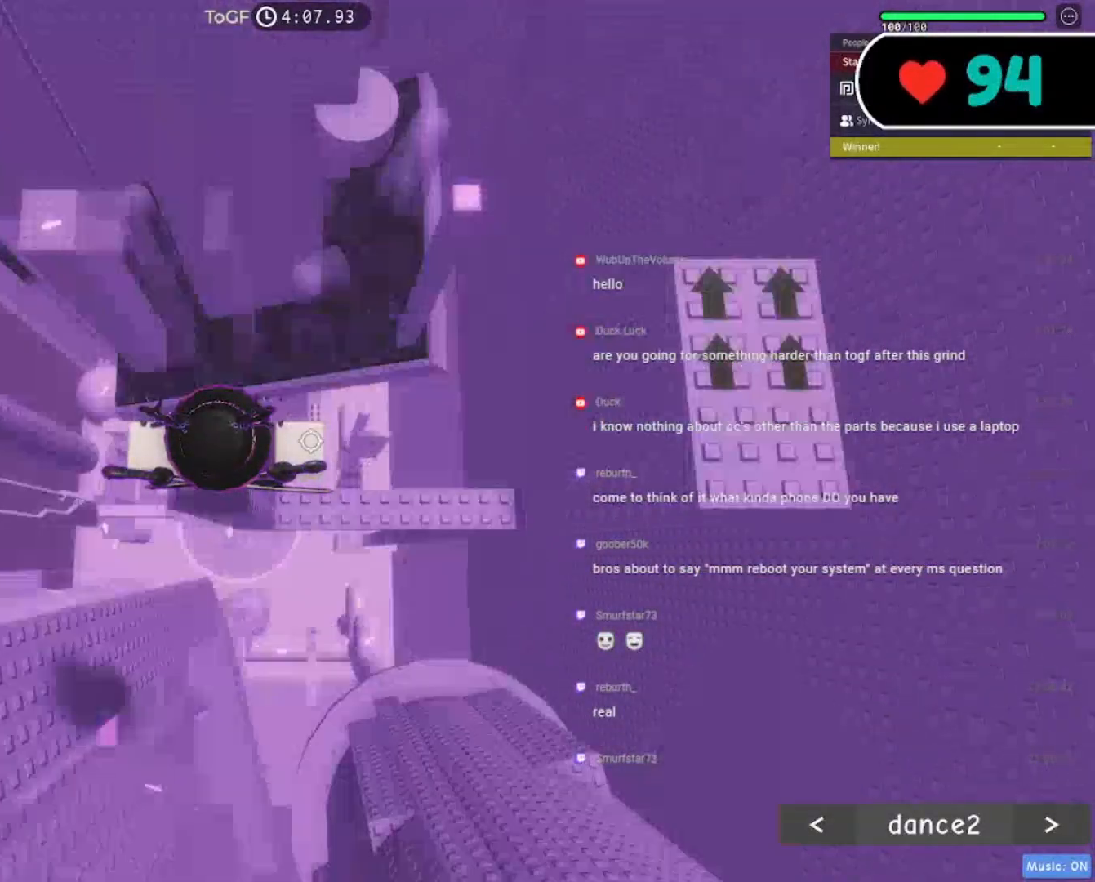
{"keys": [], "mouse": ["right"], "events": [[183, "mouse_right", "down"], [300, "shift", "down"], [433, "shift", "up"]]}
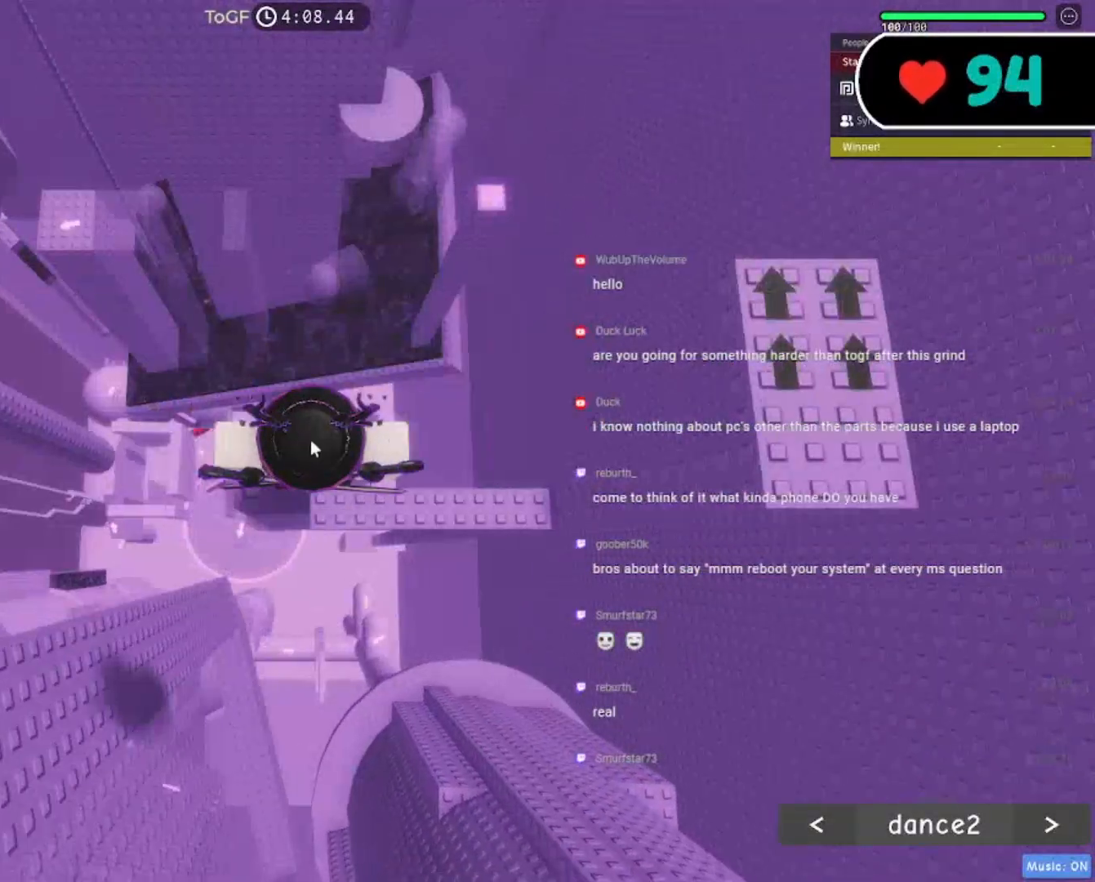
{"keys": ["d", "space"], "mouse": ["right"], "events": [[17, "d", "down"], [183, "space", "down"]]}
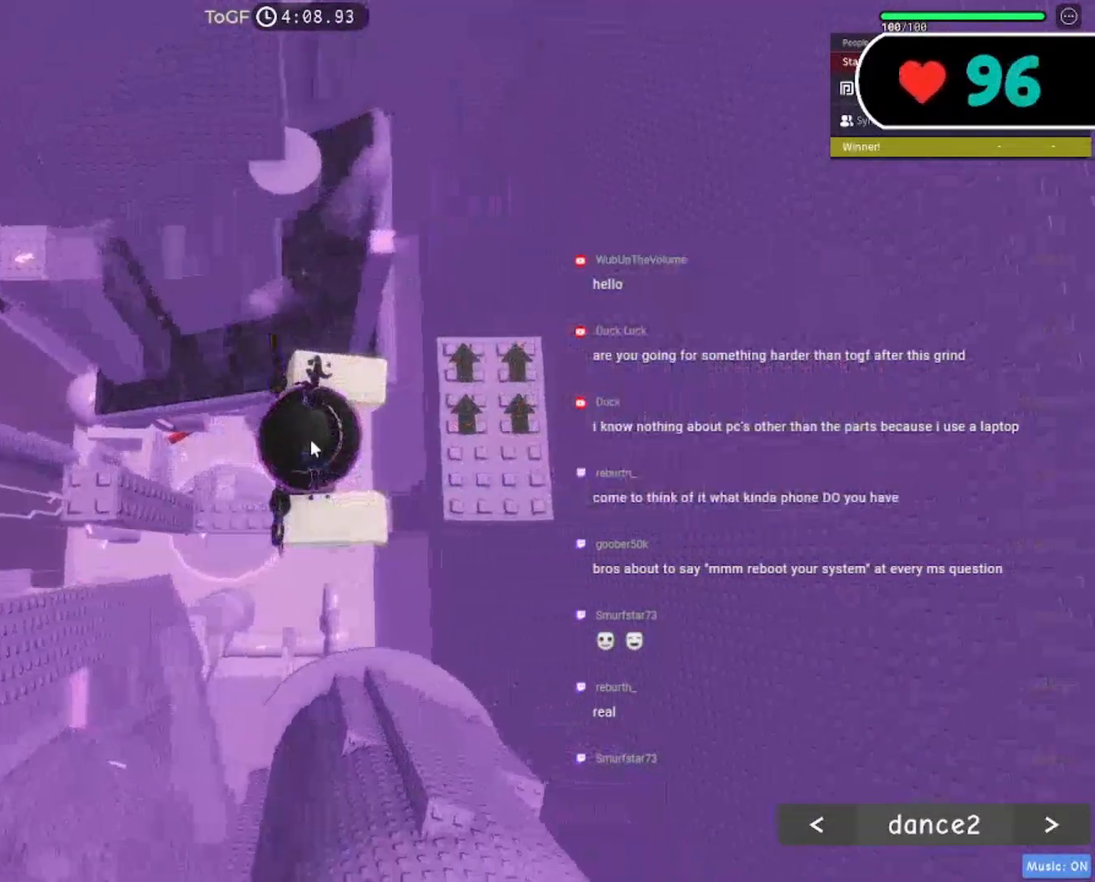
{"keys": [], "mouse": ["right"], "events": [[167, "shift", "down"], [333, "shift", "up"], [350, "d", "up"], [350, "space", "up"]]}
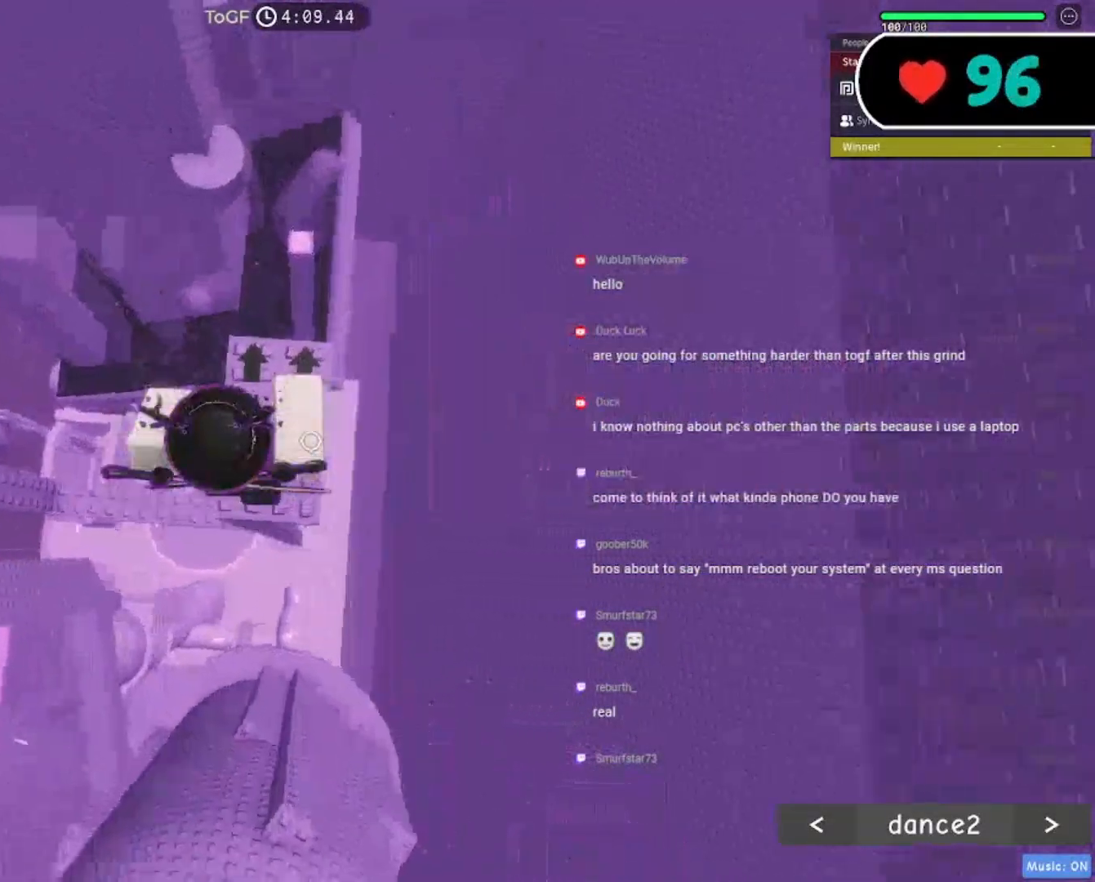
{"keys": ["d"], "mouse": ["right"], "events": [[333, "d", "down"], [350, "space", "down"], [500, "space", "up"]]}
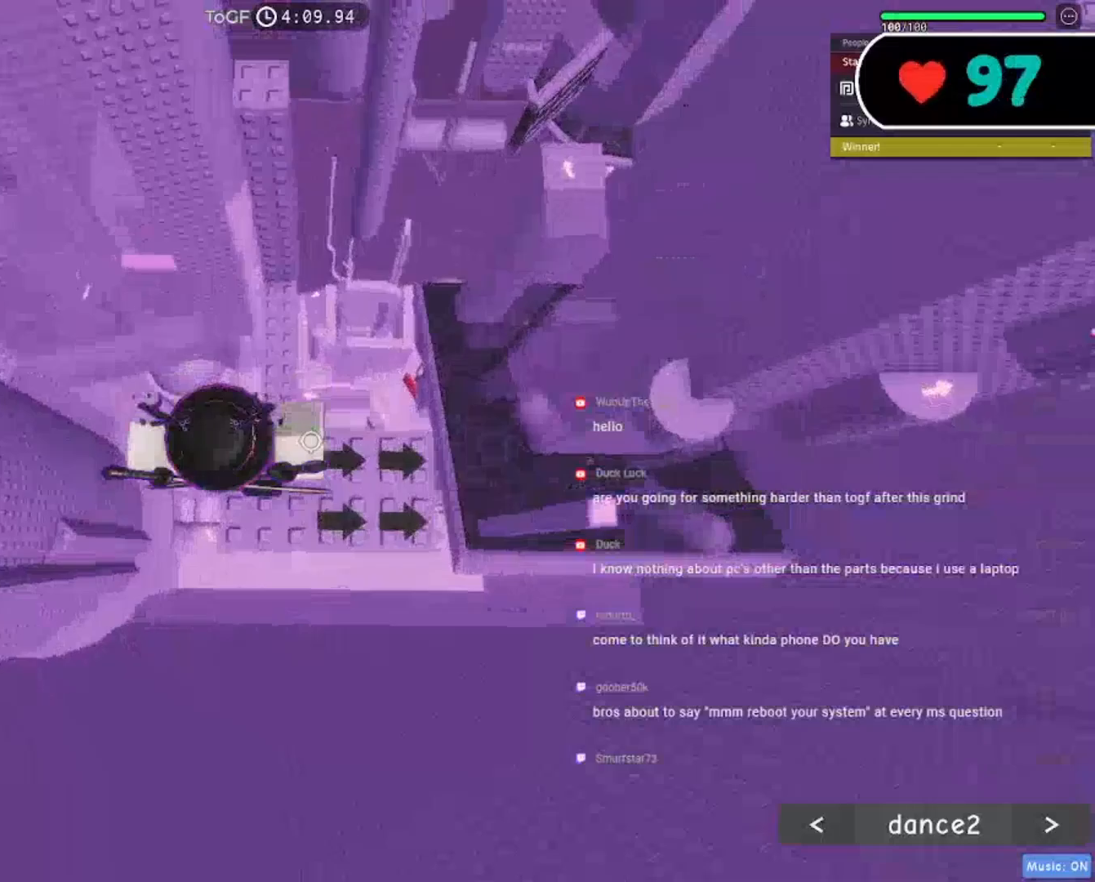
{"keys": ["d"], "mouse": ["right"], "events": [[17, "d", "up"], [317, "d", "down"]]}
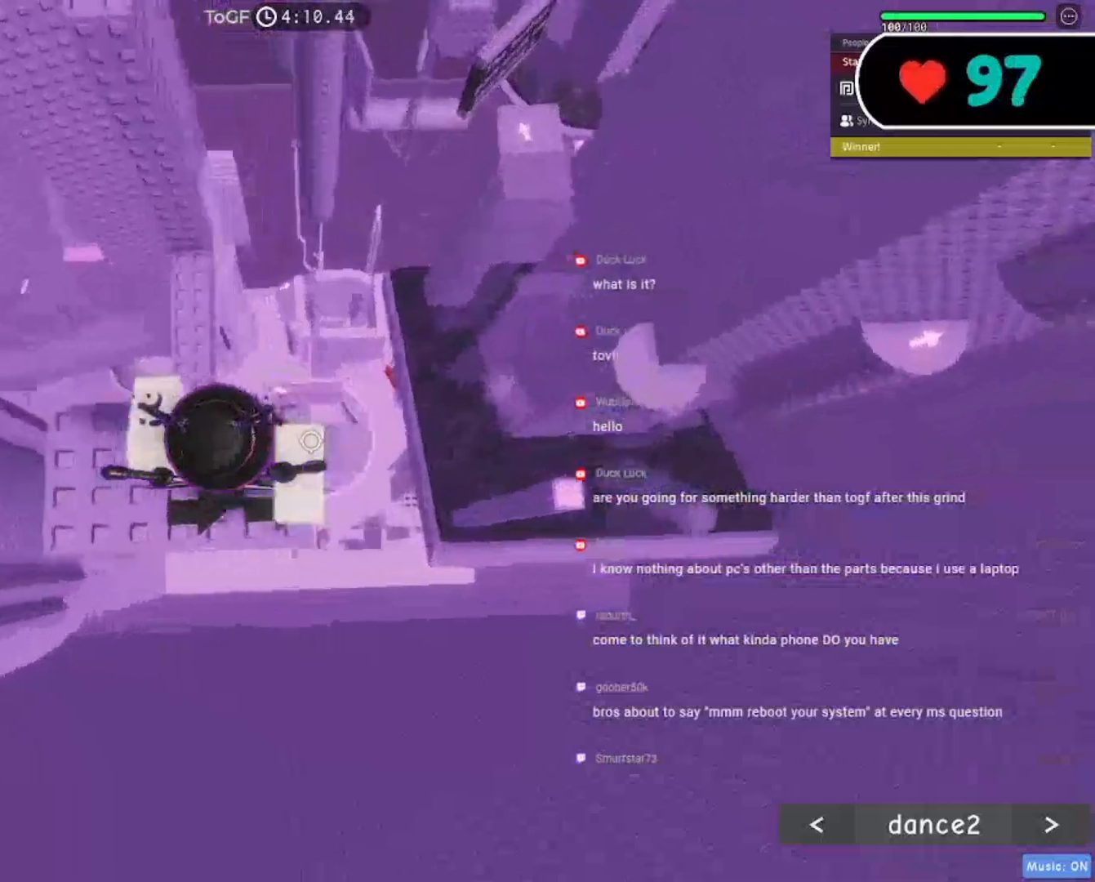
{"keys": ["d"], "mouse": ["right"], "events": [[100, "space", "down"], [267, "space", "up"]]}
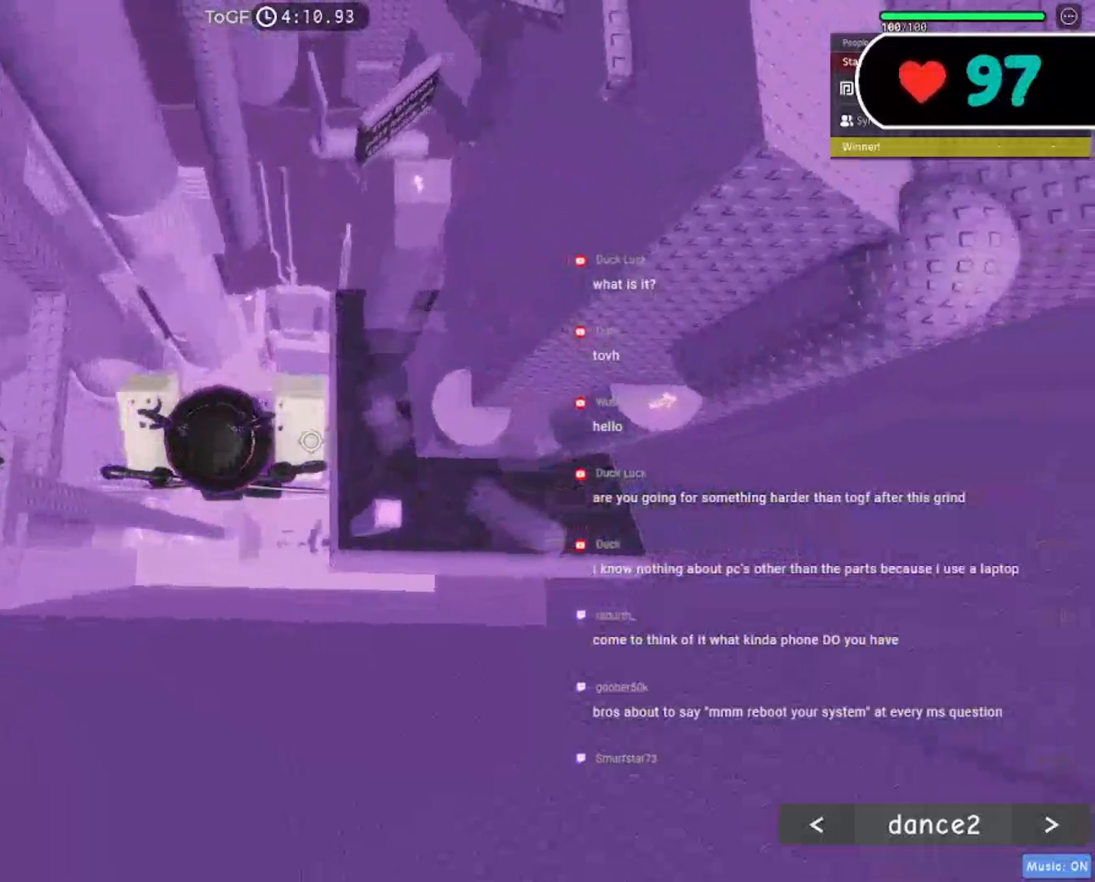
{"keys": ["d"], "mouse": ["right"], "events": []}
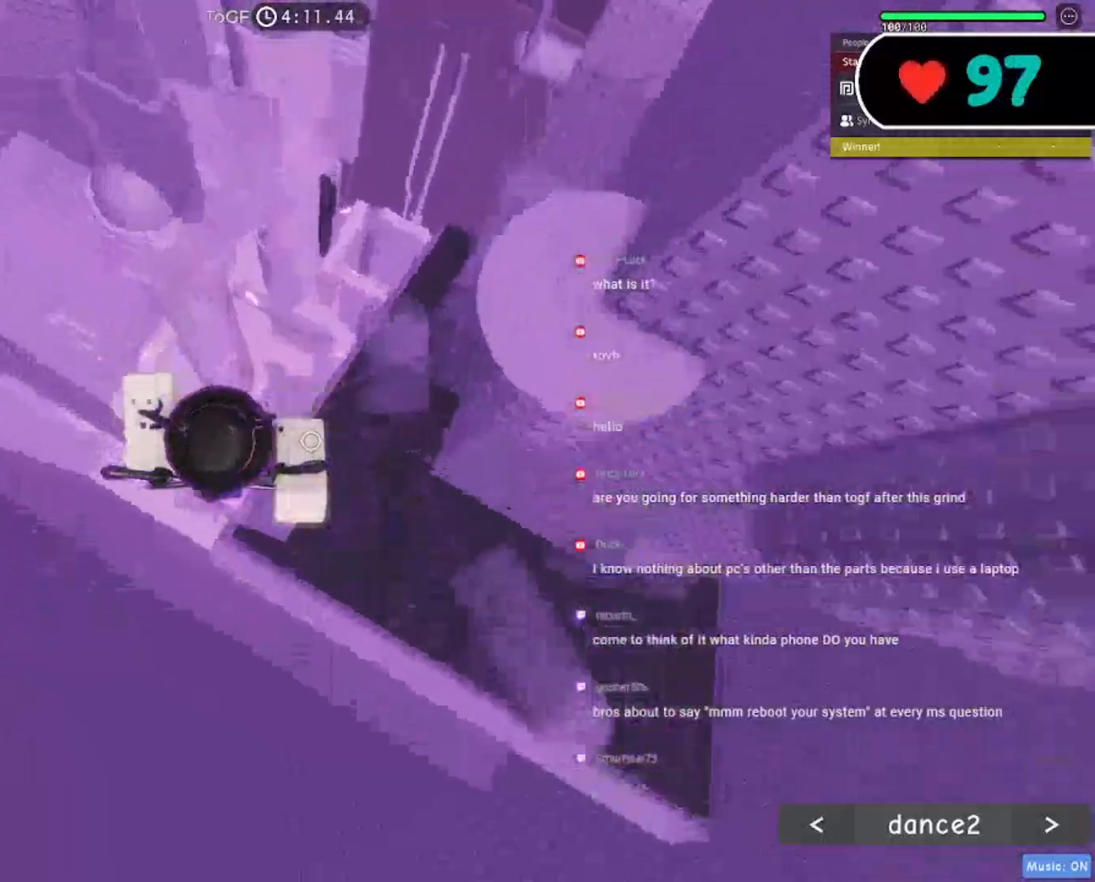
{"keys": ["d"], "mouse": ["right"], "events": [[50, "space", "down"], [150, "space", "up"]]}
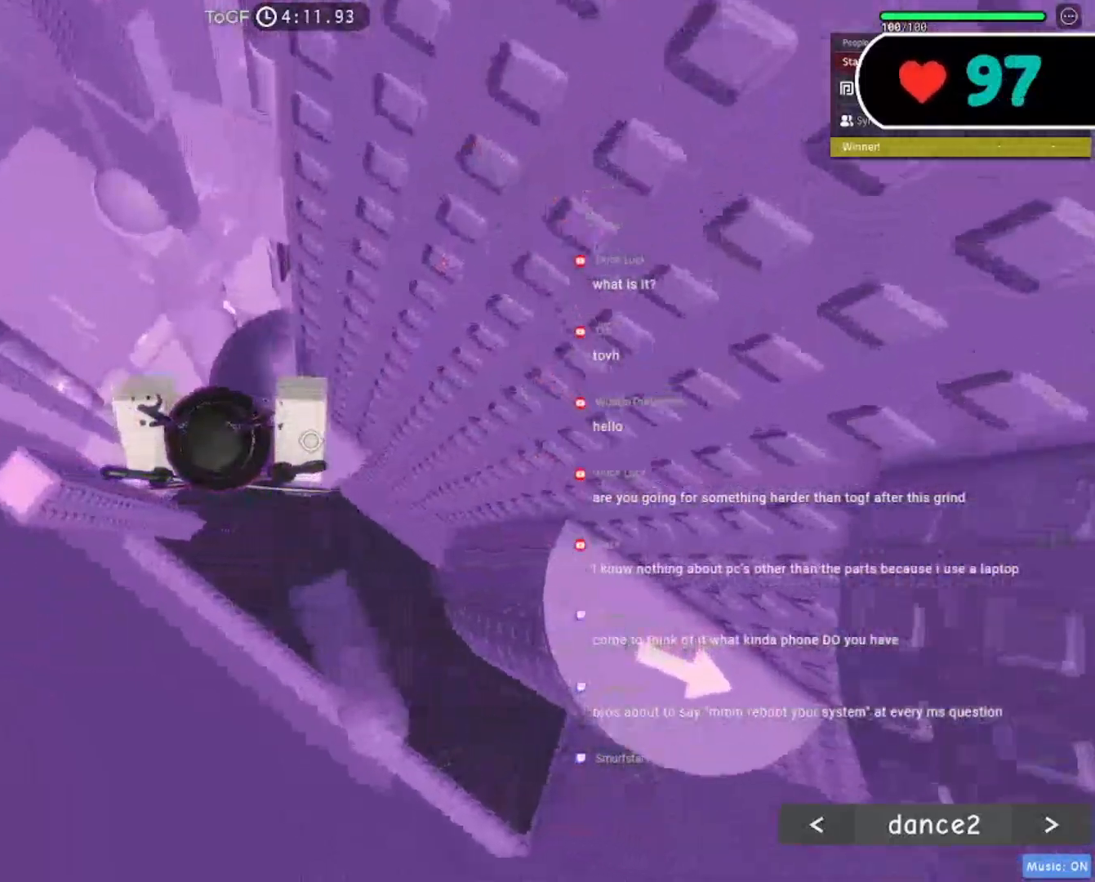
{"keys": ["d"], "mouse": ["right"], "events": [[117, "space", "down"], [233, "space", "up"]]}
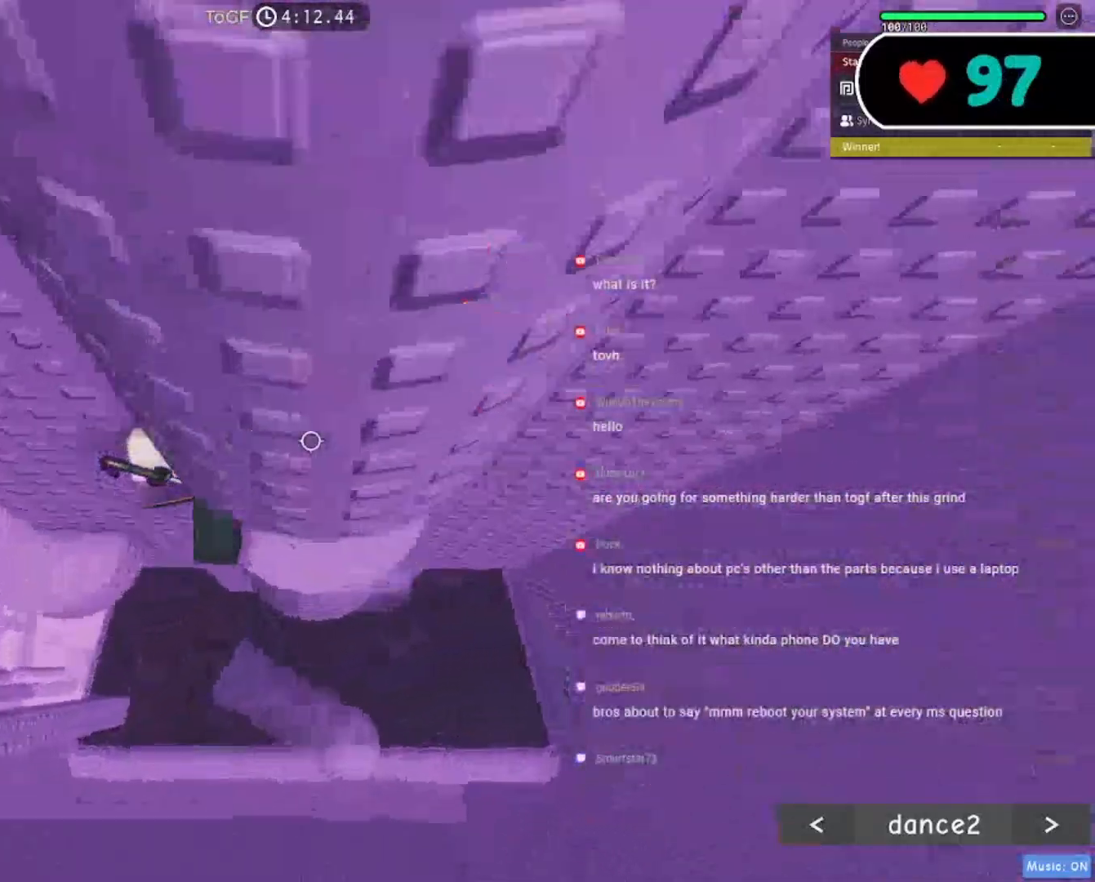
{"keys": [], "mouse": ["right"], "events": [[200, "d", "up"], [267, "d", "down"], [283, "w", "down"], [417, "d", "up"], [433, "w", "up"]]}
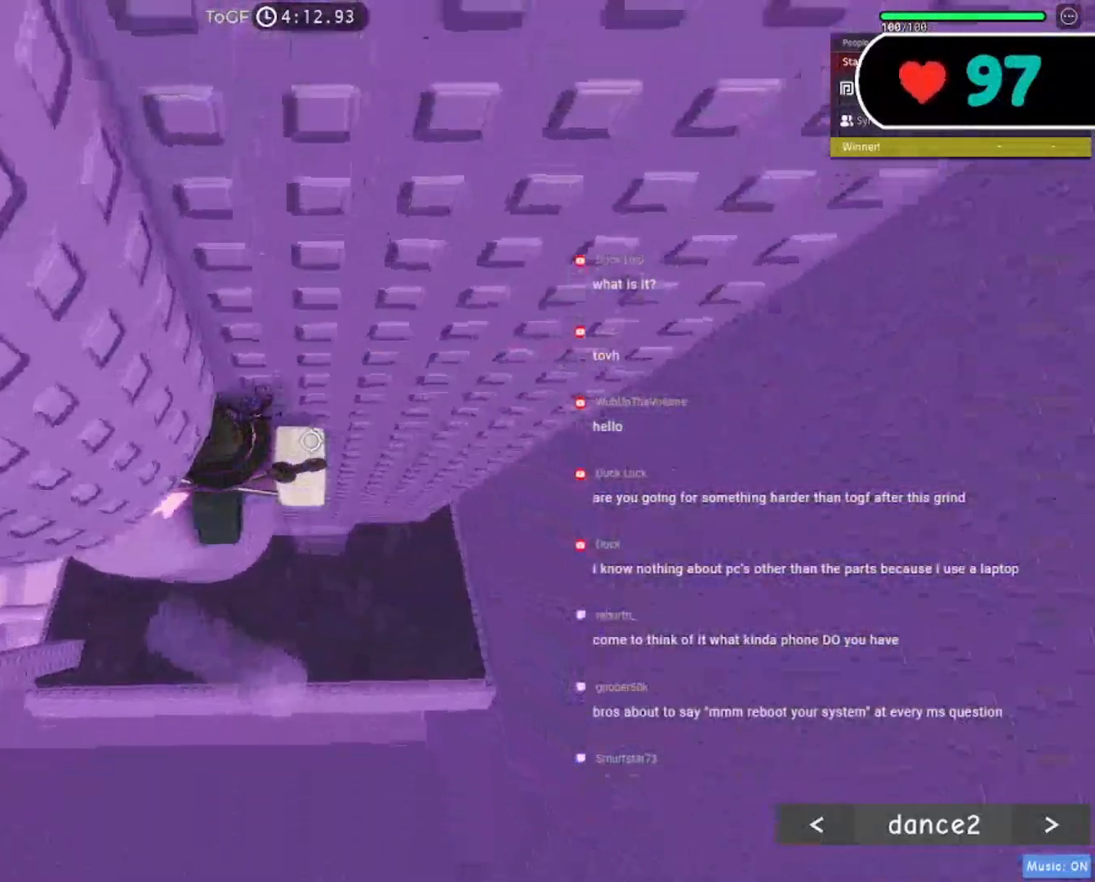
{"keys": ["d"], "mouse": ["right"], "events": [[117, "d", "down"], [250, "space", "down"], [383, "space", "up"]]}